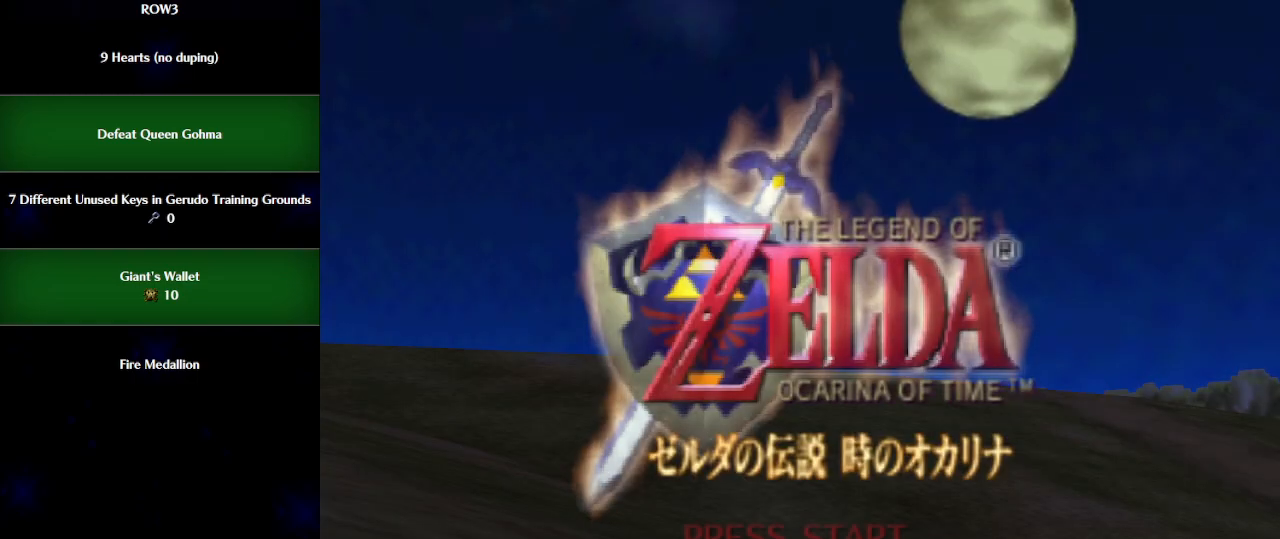
Gameplay with a controller (Nintendo layout); each line is a JSON object with the inputs held at the frame after it. "events" lists button and stick changes between this image and that frame as [ms after this image, input, new state], when the widget could be followed in between. Not read: L3 R3 right_stick.
{"buttons": ["START"], "left_stick": "center", "events": [[17, "A", "down"], [17, "START", "down"], [50, "A", "up"], [117, "A", "down"], [117, "START", "up"], [183, "A", "up"], [183, "START", "down"], [233, "A", "down"], [233, "START", "up"], [267, "A", "up"], [333, "START", "down"], [367, "A", "down"], [400, "A", "up"], [400, "START", "up"], [467, "A", "down"], [467, "START", "down"], [500, "A", "up"]]}
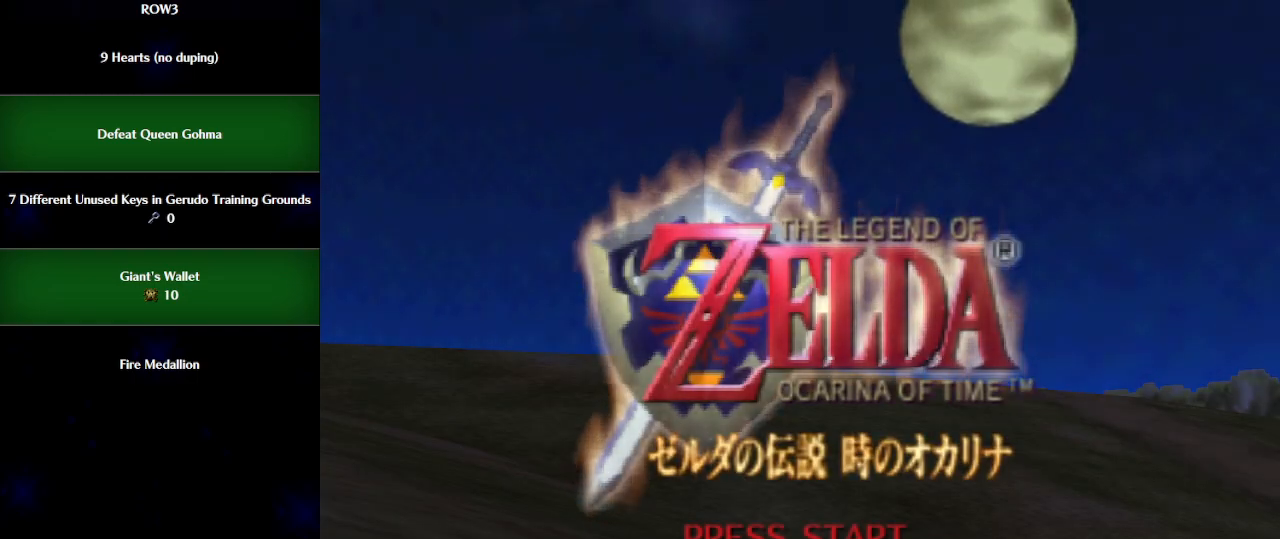
{"buttons": [], "left_stick": "center", "events": [[33, "START", "up"], [67, "A", "down"], [117, "A", "up"], [117, "START", "down"], [183, "A", "down"], [183, "START", "up"], [250, "A", "up"], [250, "START", "down"], [300, "A", "down"], [300, "START", "up"], [333, "A", "up"], [367, "START", "down"], [433, "A", "down"], [467, "A", "up"], [500, "START", "up"]]}
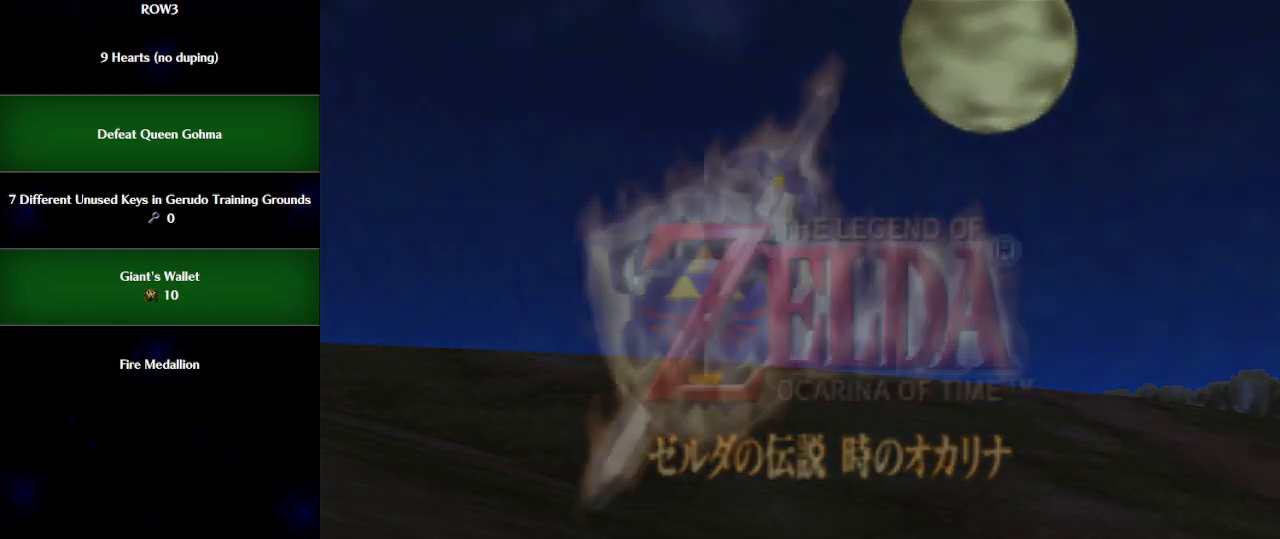
{"buttons": [], "left_stick": "center", "events": [[50, "A", "down"], [117, "A", "up"]]}
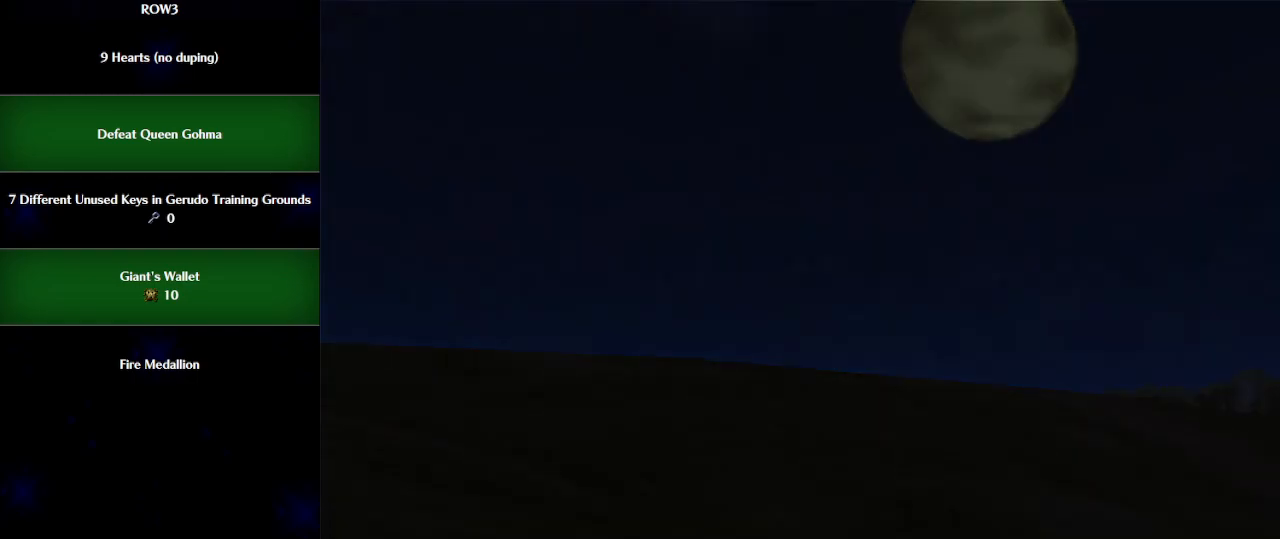
{"buttons": [], "left_stick": "center", "events": []}
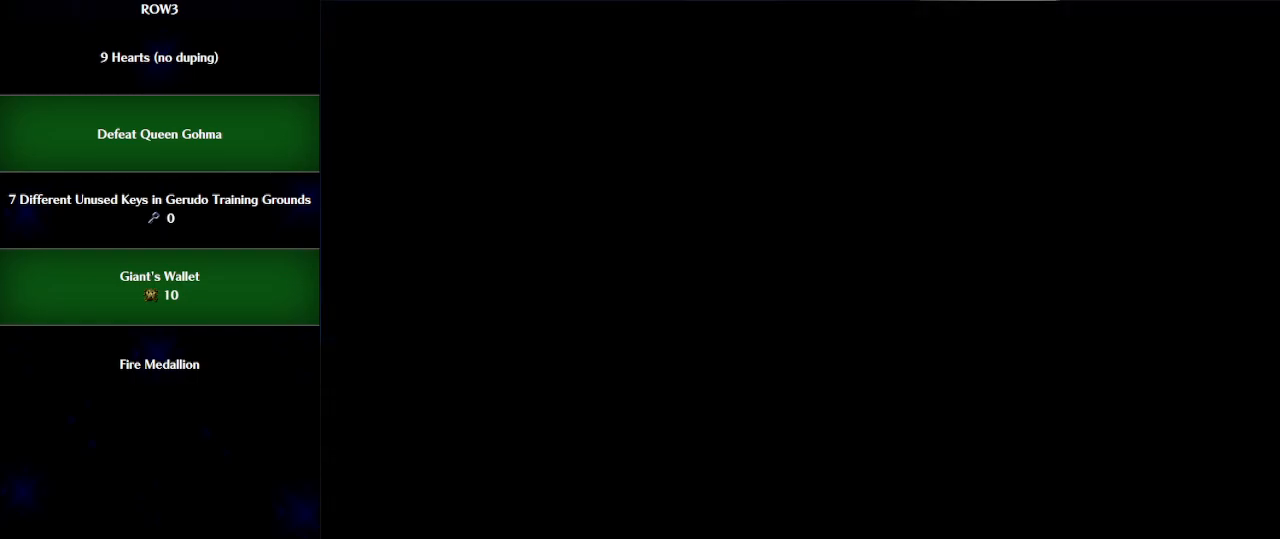
{"buttons": [], "left_stick": "center", "events": [[83, "A", "down"], [150, "A", "up"], [217, "A", "down"], [267, "A", "up"], [333, "A", "down"], [400, "A", "up"], [433, "A", "down"], [500, "A", "up"]]}
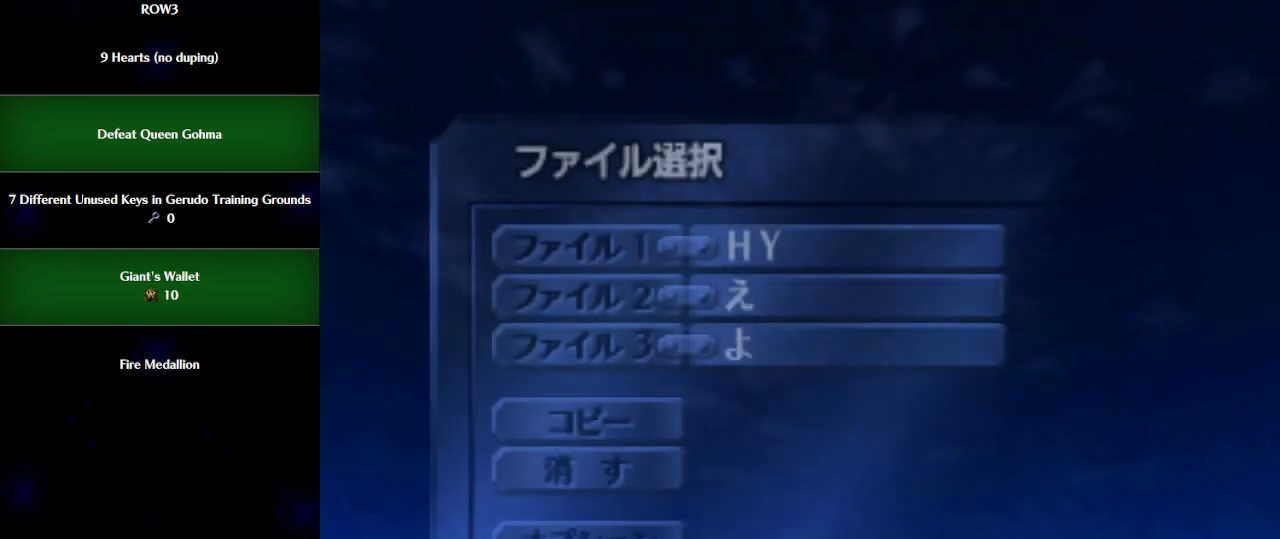
{"buttons": [], "left_stick": "center", "events": [[67, "A", "down"], [117, "A", "up"], [217, "A", "down"], [250, "A", "up"], [300, "A", "down"], [367, "A", "up"], [433, "A", "down"], [500, "A", "up"]]}
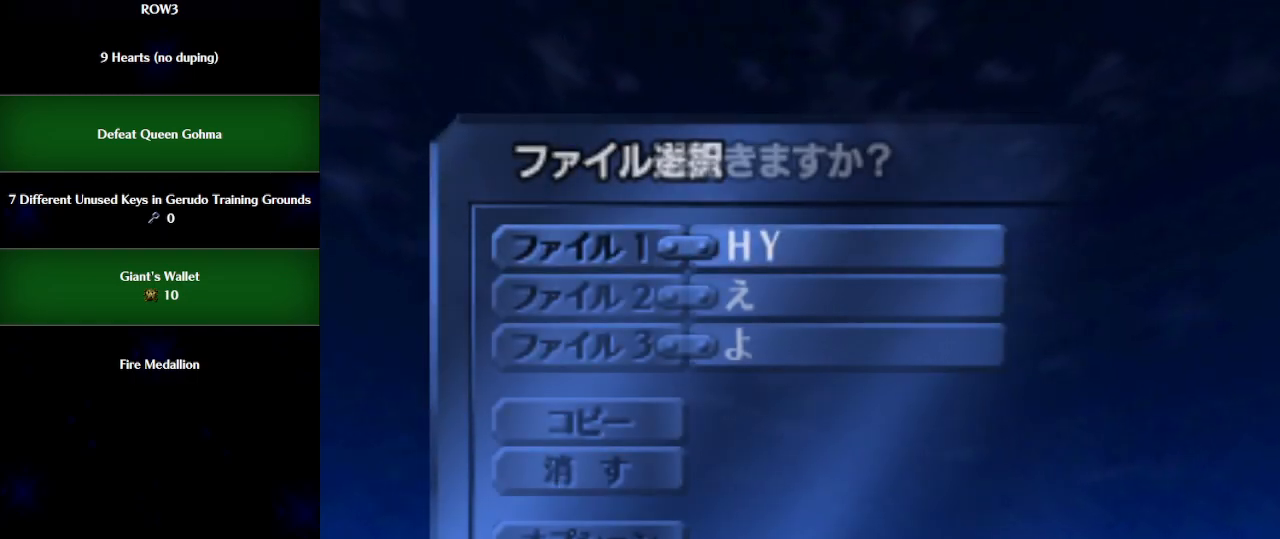
{"buttons": [], "left_stick": "center", "events": [[50, "A", "down"], [117, "A", "up"], [183, "A", "down"], [250, "A", "up"], [300, "A", "down"], [367, "A", "up"]]}
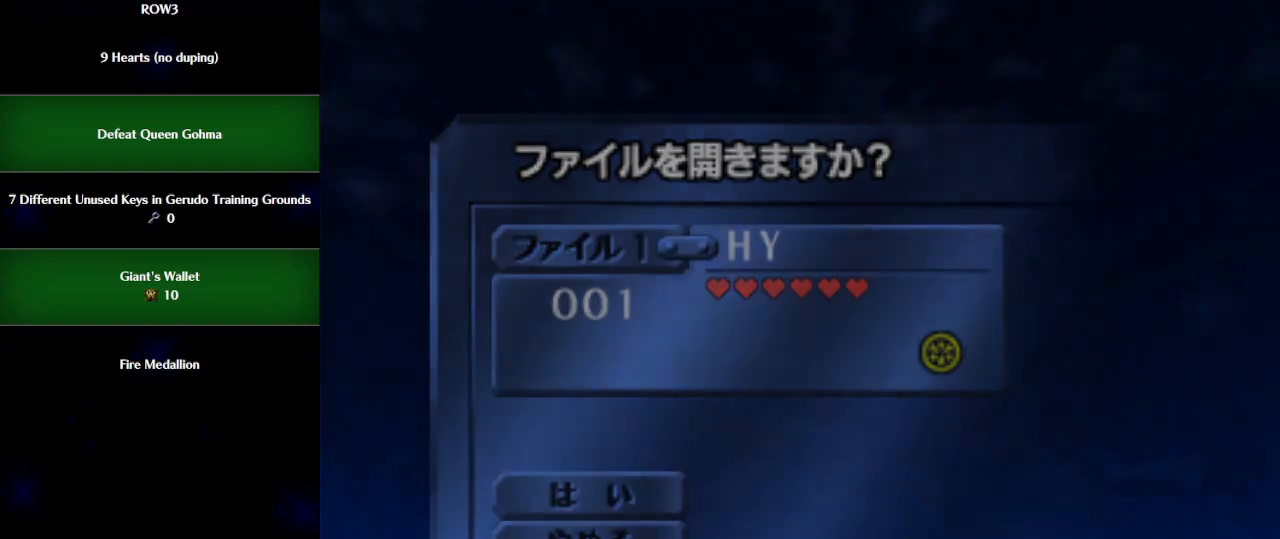
{"buttons": [], "left_stick": "down", "events": [[250, "left_stick", "down"]]}
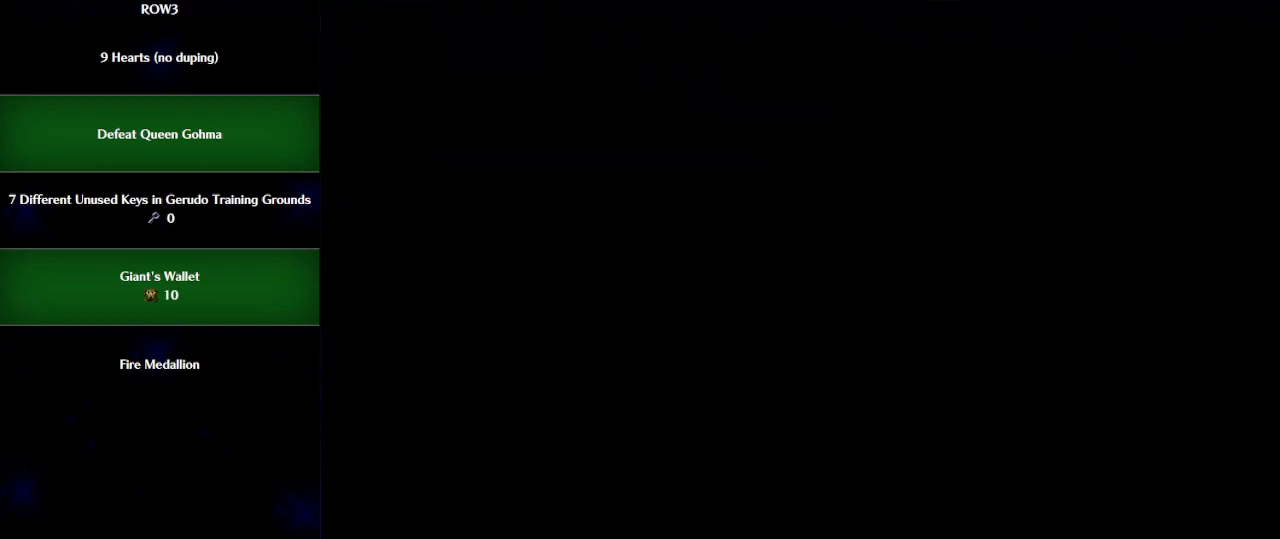
{"buttons": [], "left_stick": "down", "events": []}
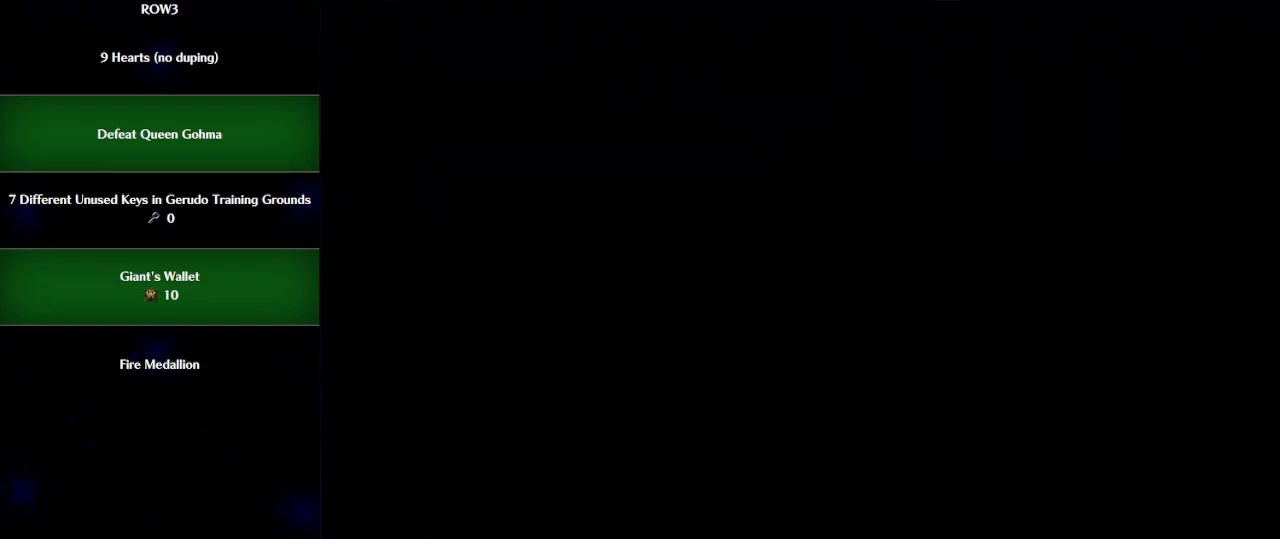
{"buttons": [], "left_stick": "down", "events": []}
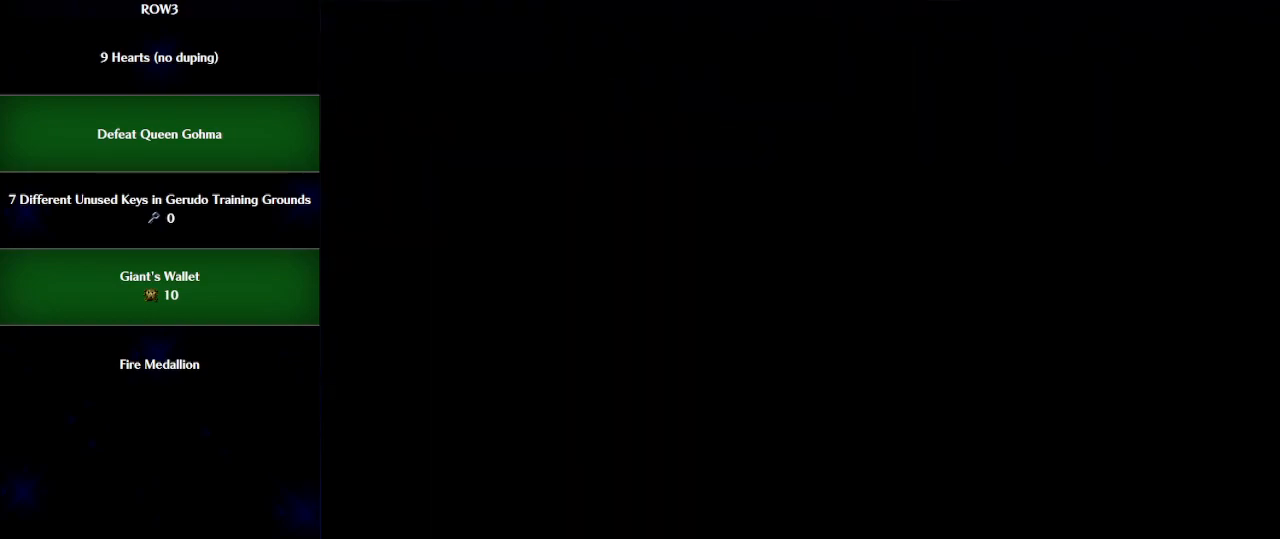
{"buttons": [], "left_stick": "down", "events": []}
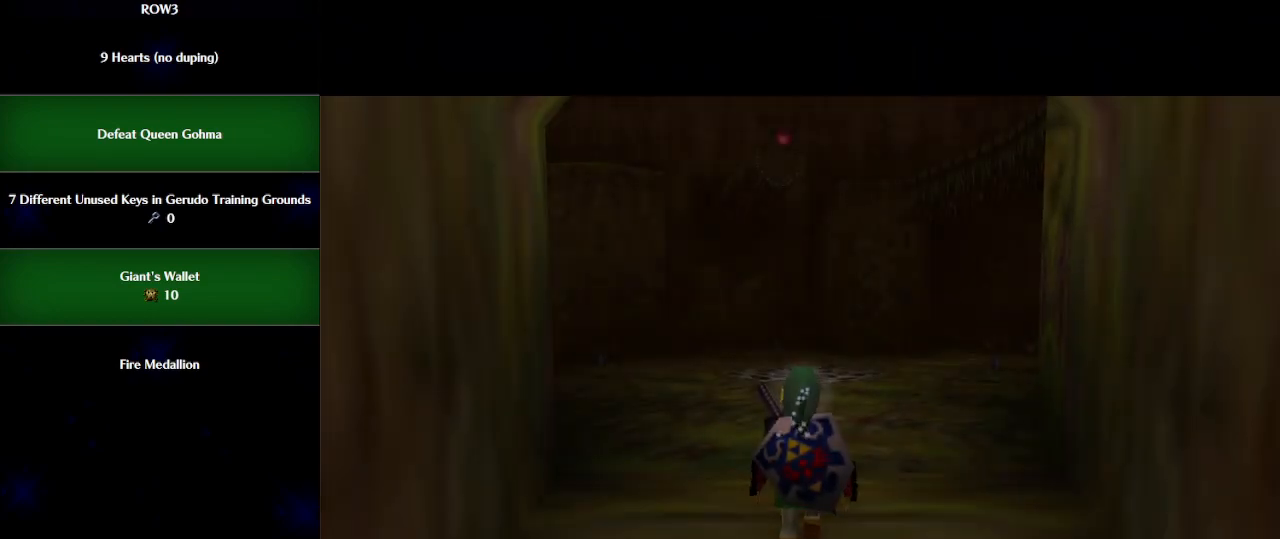
{"buttons": ["A"], "left_stick": "down", "events": [[467, "A", "down"]]}
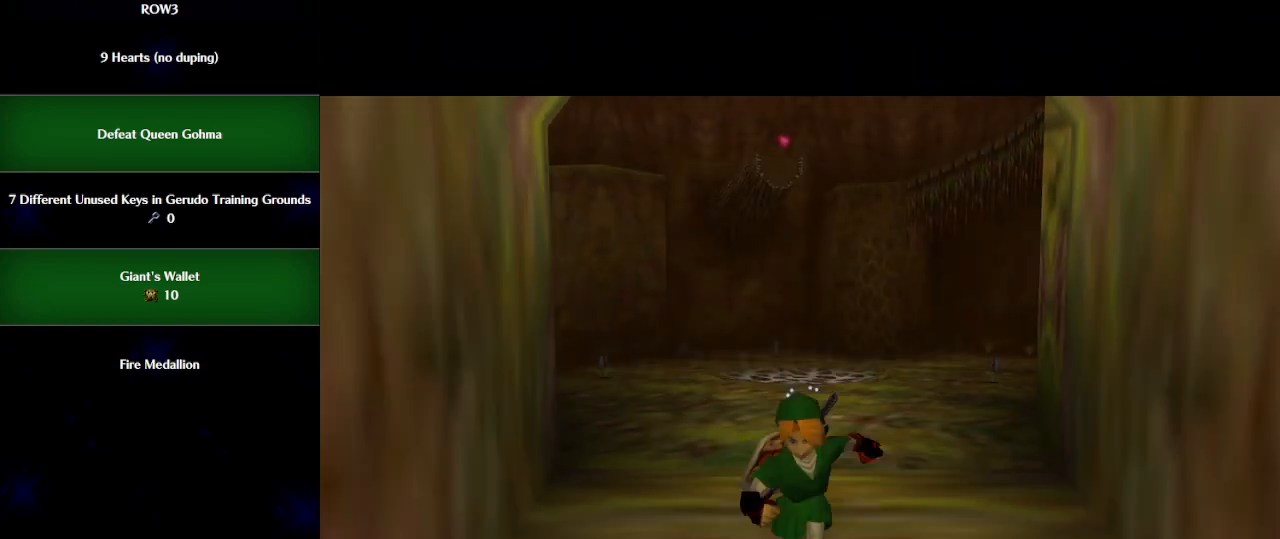
{"buttons": [], "left_stick": "down", "events": [[17, "A", "up"]]}
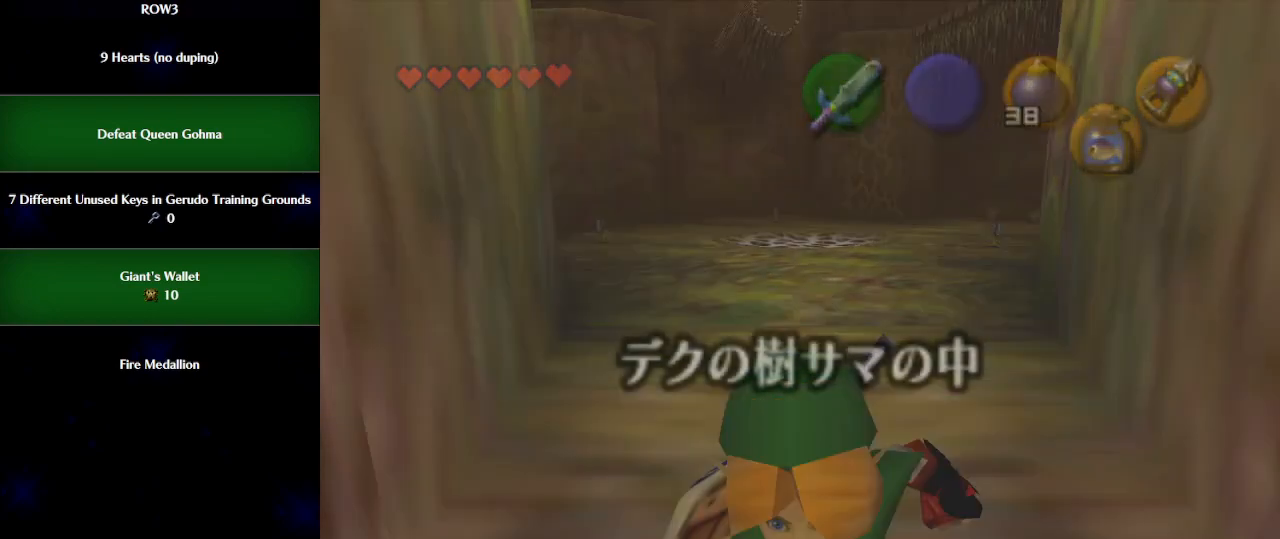
{"buttons": [], "left_stick": "center", "events": [[183, "left_stick", "center"]]}
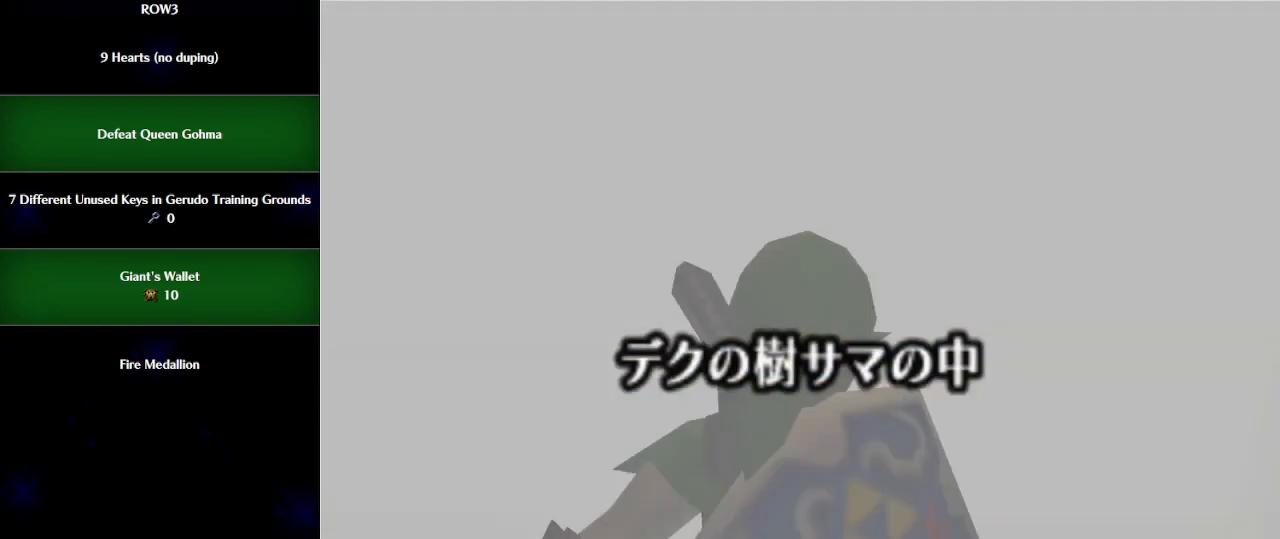
{"buttons": [], "left_stick": "center", "events": []}
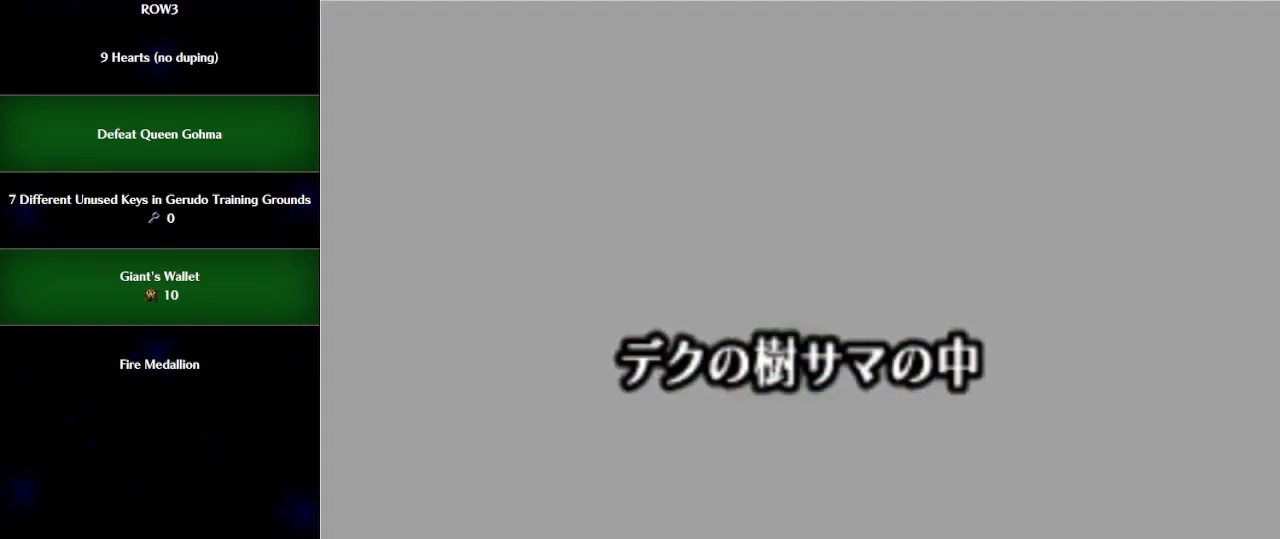
{"buttons": [], "left_stick": "center", "events": []}
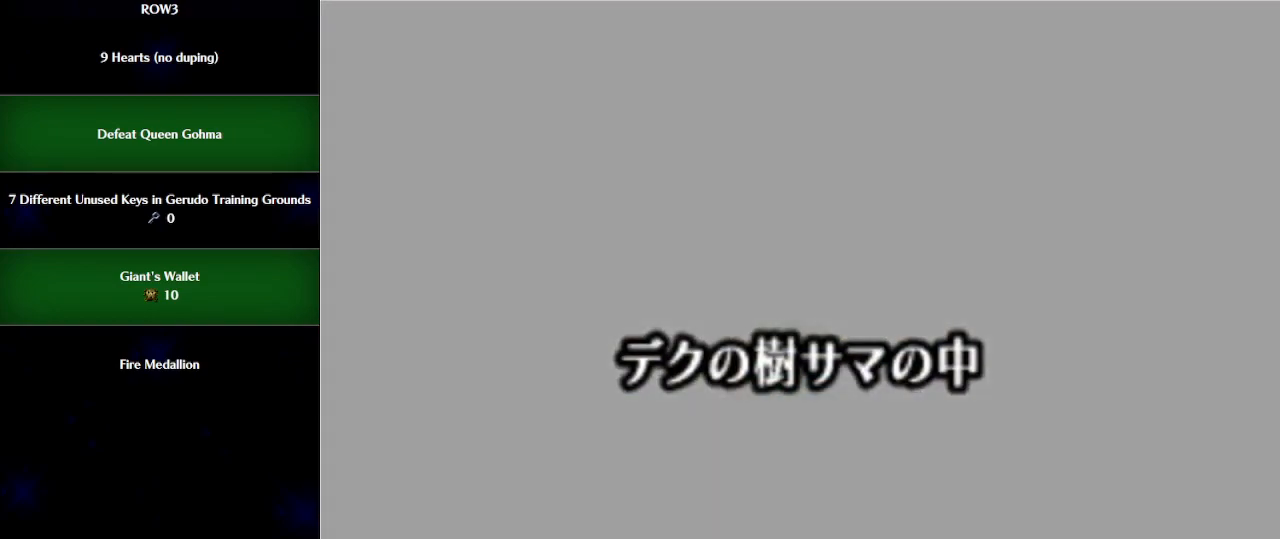
{"buttons": [], "left_stick": "down", "events": [[333, "left_stick", "down"], [433, "START", "down"], [467, "START", "up"]]}
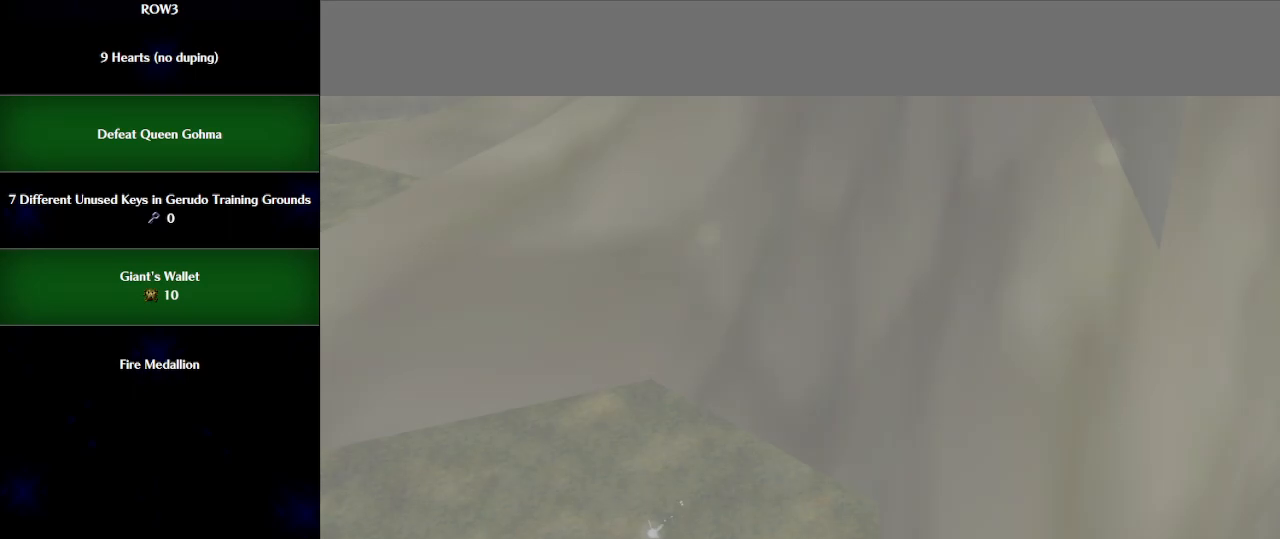
{"buttons": ["START"], "left_stick": "center", "events": [[33, "START", "down"], [100, "START", "up"], [150, "START", "down"], [217, "START", "up"], [217, "left_stick", "center"], [283, "START", "down"], [300, "START", "up"], [400, "START", "down"], [433, "START", "up"], [500, "START", "down"]]}
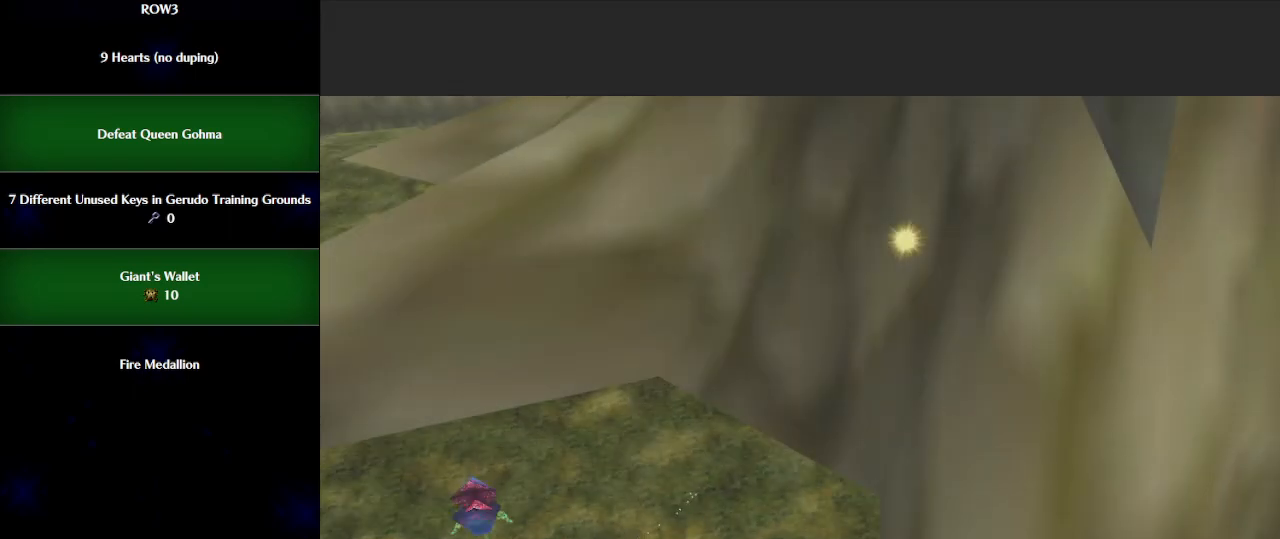
{"buttons": [], "left_stick": "center", "events": [[50, "START", "up"], [83, "START", "down"], [150, "START", "up"], [217, "START", "down"], [267, "START", "up"], [333, "START", "down"], [367, "START", "up"], [433, "START", "down"], [483, "START", "up"]]}
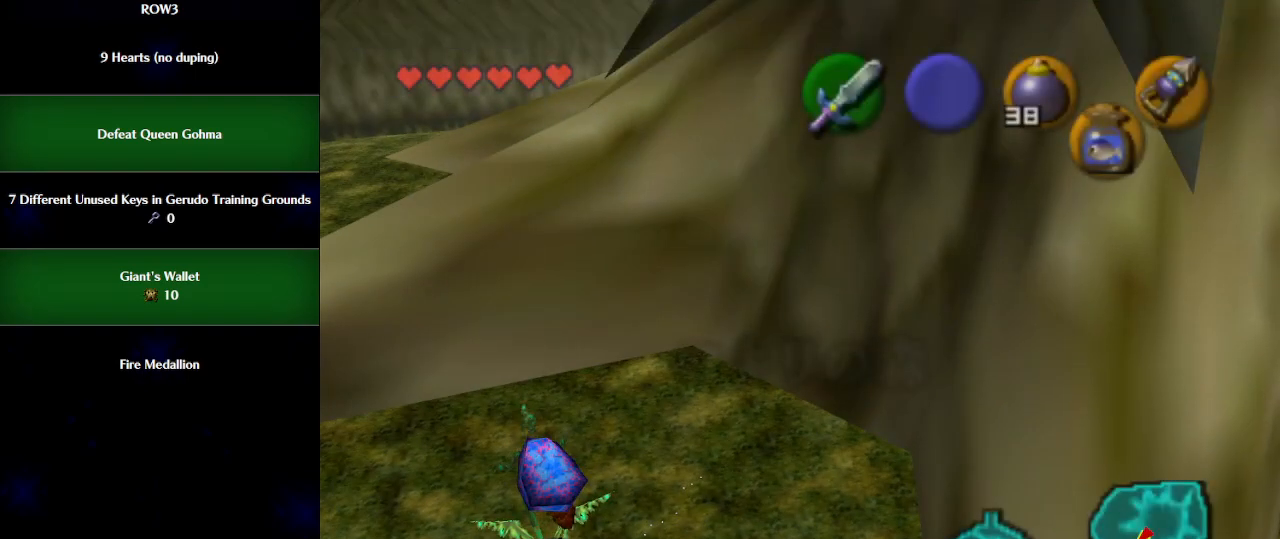
{"buttons": [], "left_stick": "center", "events": [[183, "B", "down"], [283, "B", "up"]]}
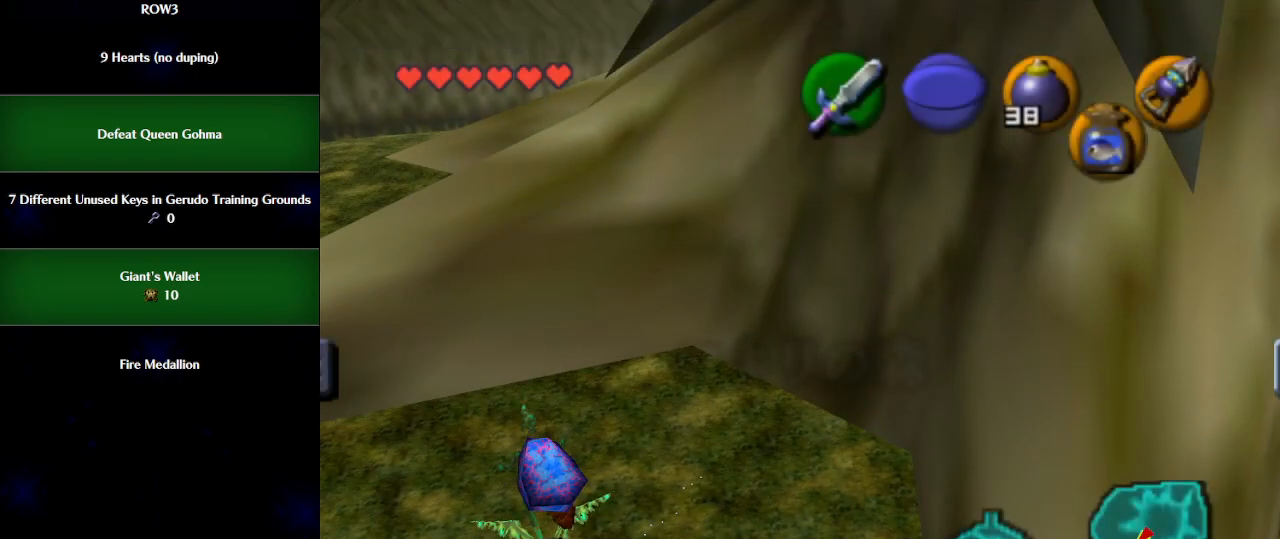
{"buttons": [], "left_stick": "center", "events": []}
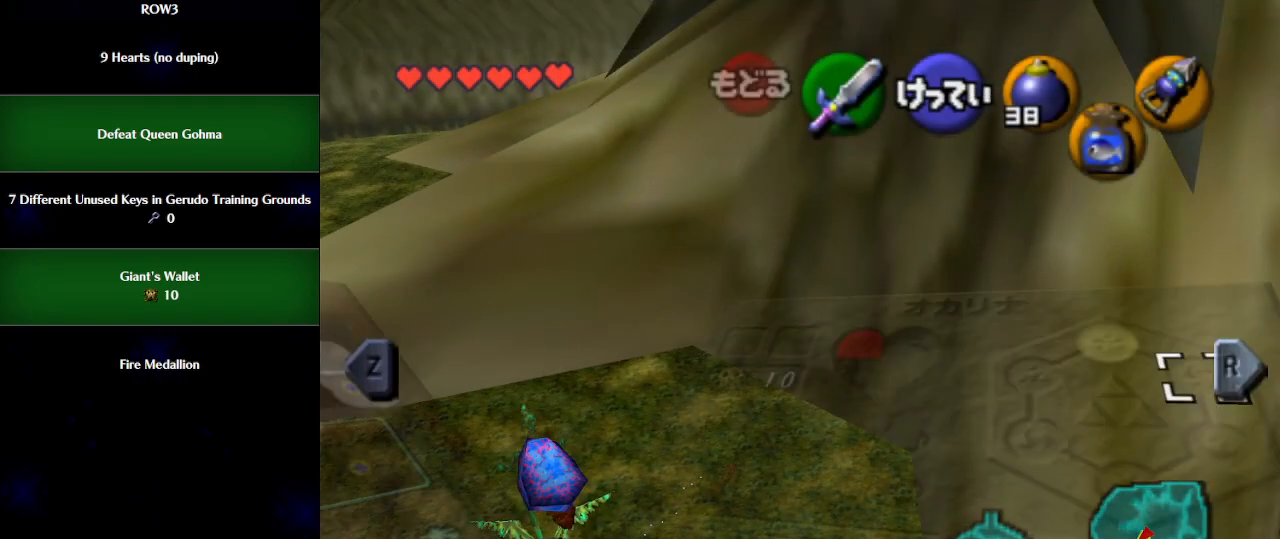
{"buttons": [], "left_stick": "center", "events": [[333, "B", "down"], [400, "B", "up"]]}
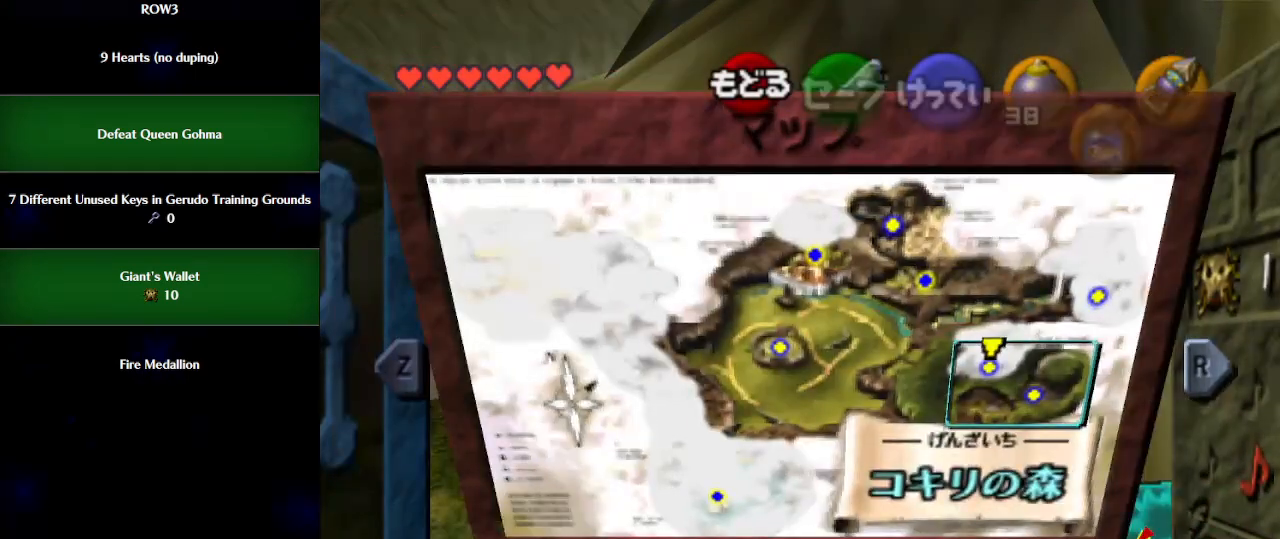
{"buttons": [], "left_stick": "center", "events": [[267, "A", "down"], [333, "A", "up"], [433, "A", "down"], [467, "A", "up"]]}
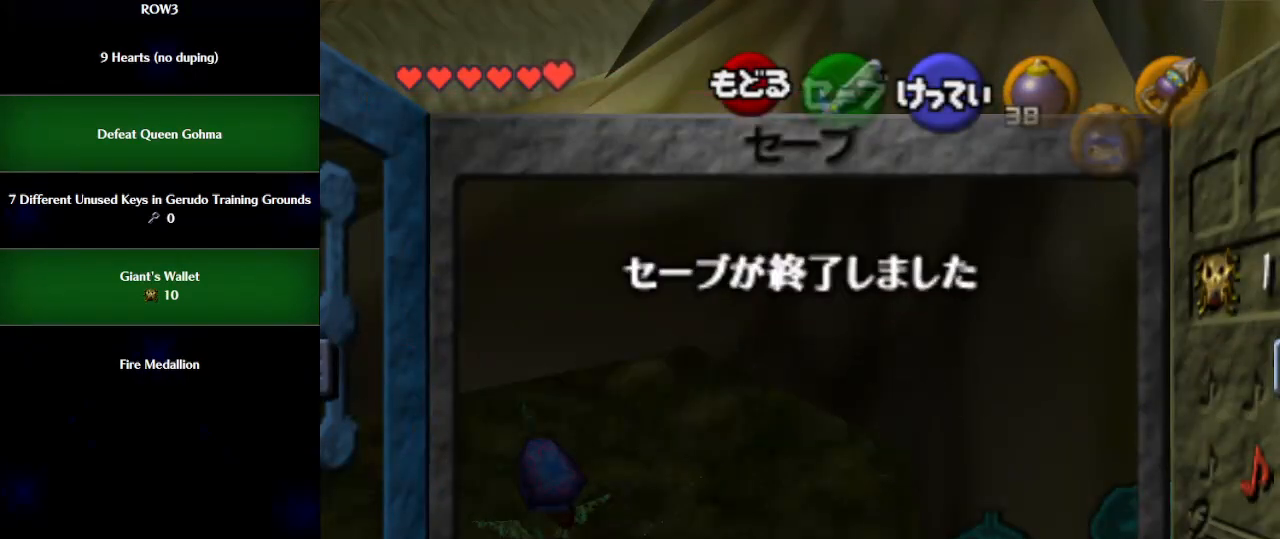
{"buttons": [], "left_stick": "center", "events": [[33, "A", "down"], [83, "A", "up"]]}
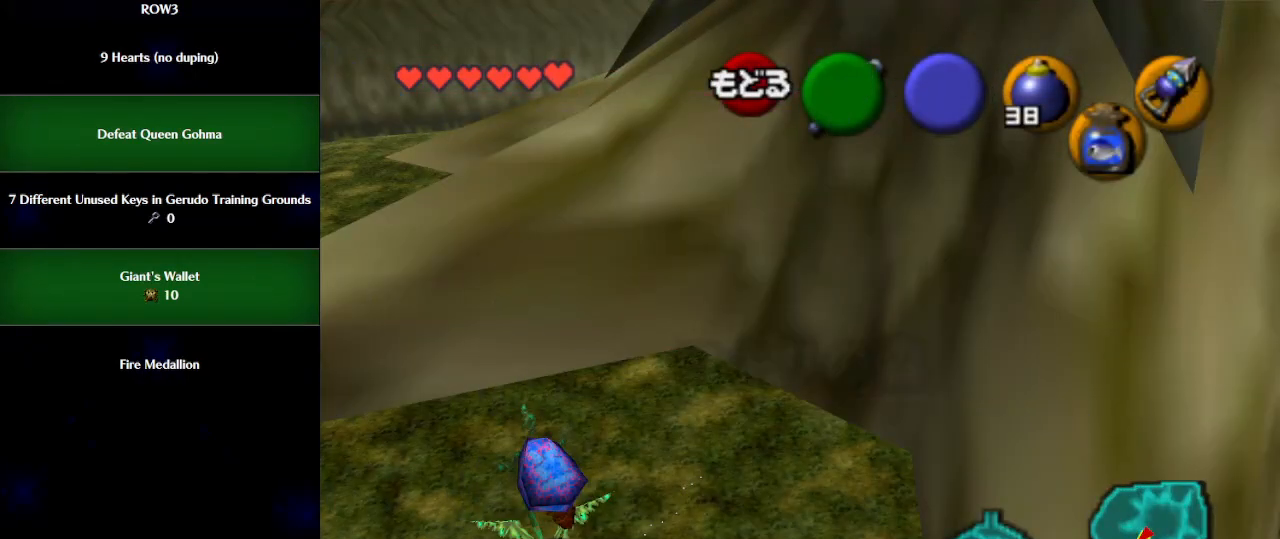
{"buttons": [], "left_stick": "center", "events": [[333, "A", "down"], [367, "A", "up"], [467, "A", "down"], [500, "A", "up"]]}
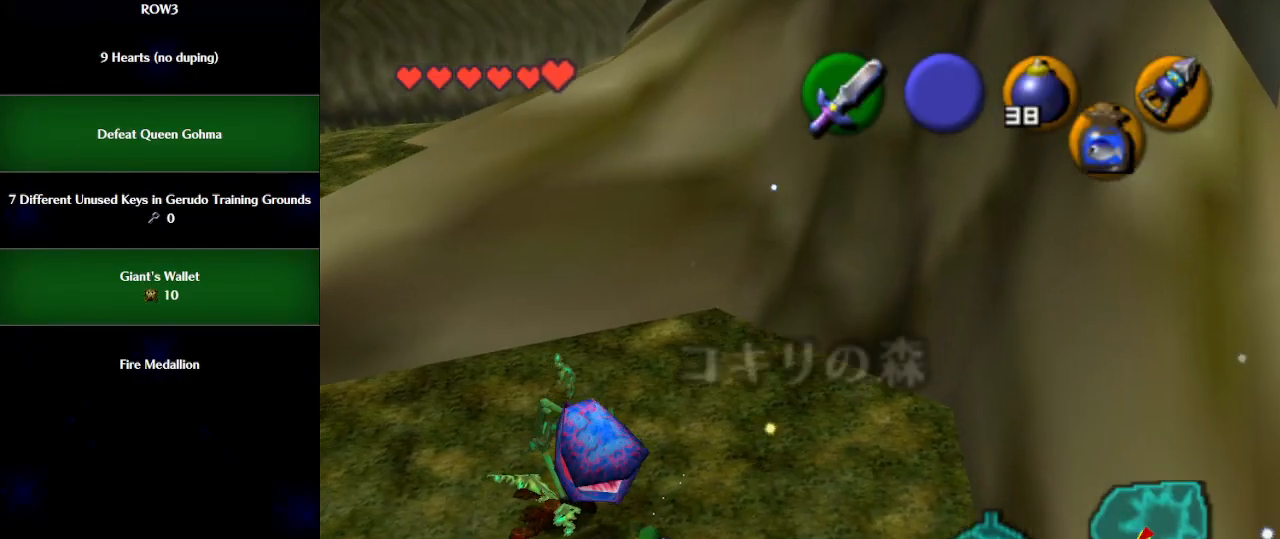
{"buttons": ["A", "START"], "left_stick": "center", "events": [[100, "A", "down"], [150, "A", "up"], [250, "A", "down"], [267, "A", "up"], [333, "START", "down"], [367, "A", "down"], [367, "START", "up"], [400, "A", "up"], [467, "START", "down"], [500, "A", "down"]]}
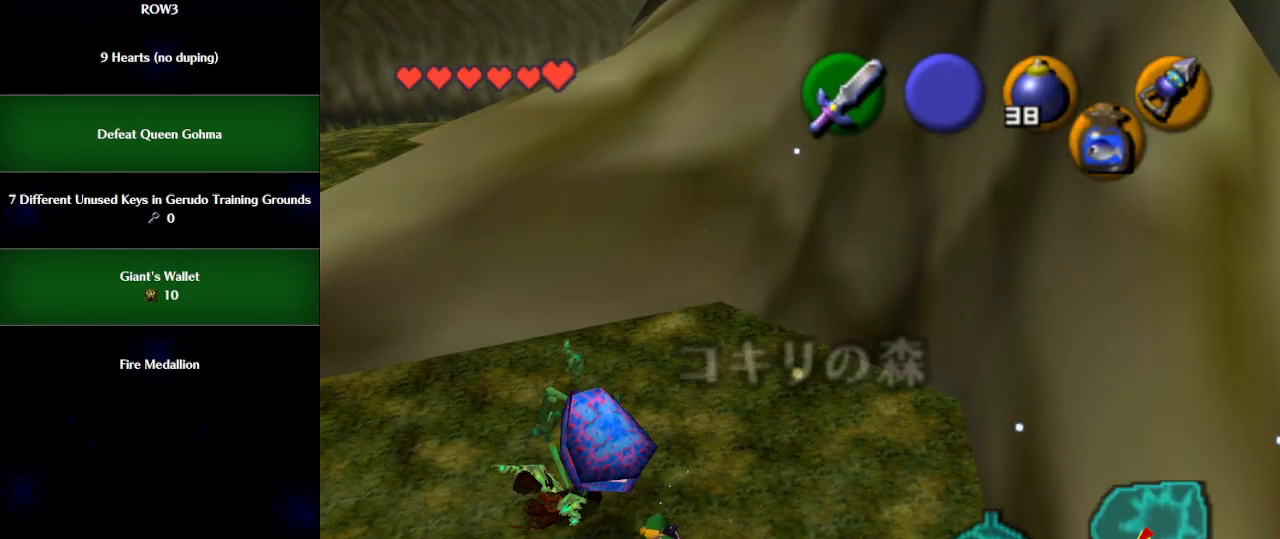
{"buttons": [], "left_stick": "center", "events": [[17, "START", "up"], [50, "A", "up"], [83, "START", "down"], [117, "A", "down"], [150, "START", "up"], [183, "A", "up"], [217, "START", "down"], [283, "A", "down"], [283, "START", "up"], [300, "A", "up"], [367, "START", "down"], [400, "A", "down"], [433, "A", "up"], [433, "START", "up"]]}
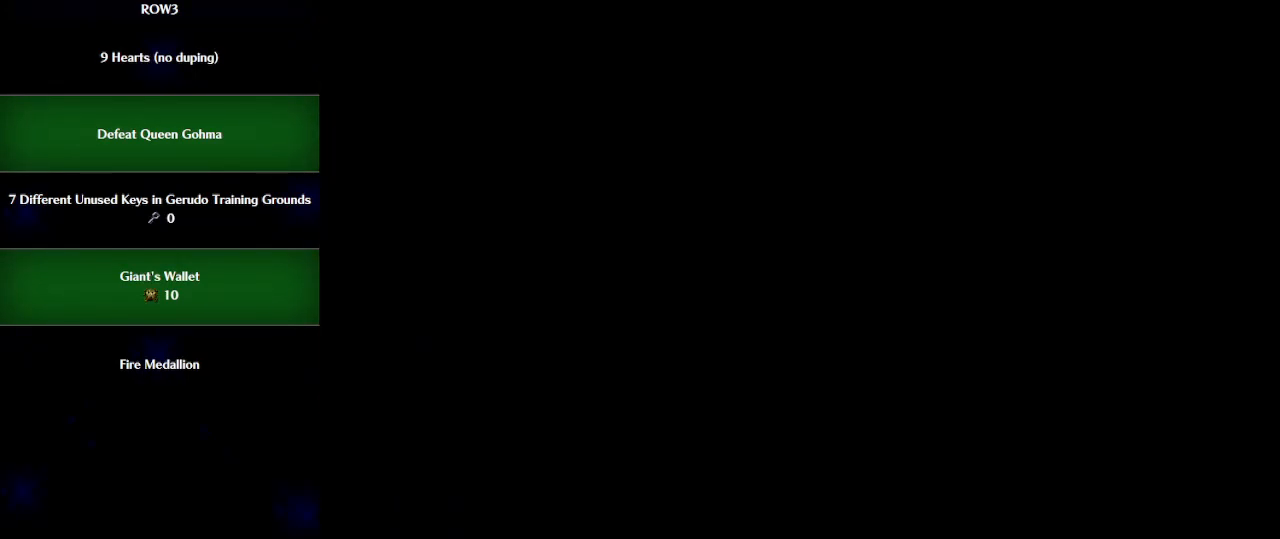
{"buttons": ["A", "START"], "left_stick": "center", "events": [[17, "A", "down"], [17, "START", "down"], [50, "A", "up"], [83, "START", "up"], [150, "A", "down"], [150, "START", "down"], [183, "A", "up"], [250, "A", "down"], [250, "START", "up"], [283, "START", "down"], [317, "A", "up"], [367, "A", "down"], [367, "START", "up"], [433, "A", "up"], [433, "START", "down"], [500, "A", "down"]]}
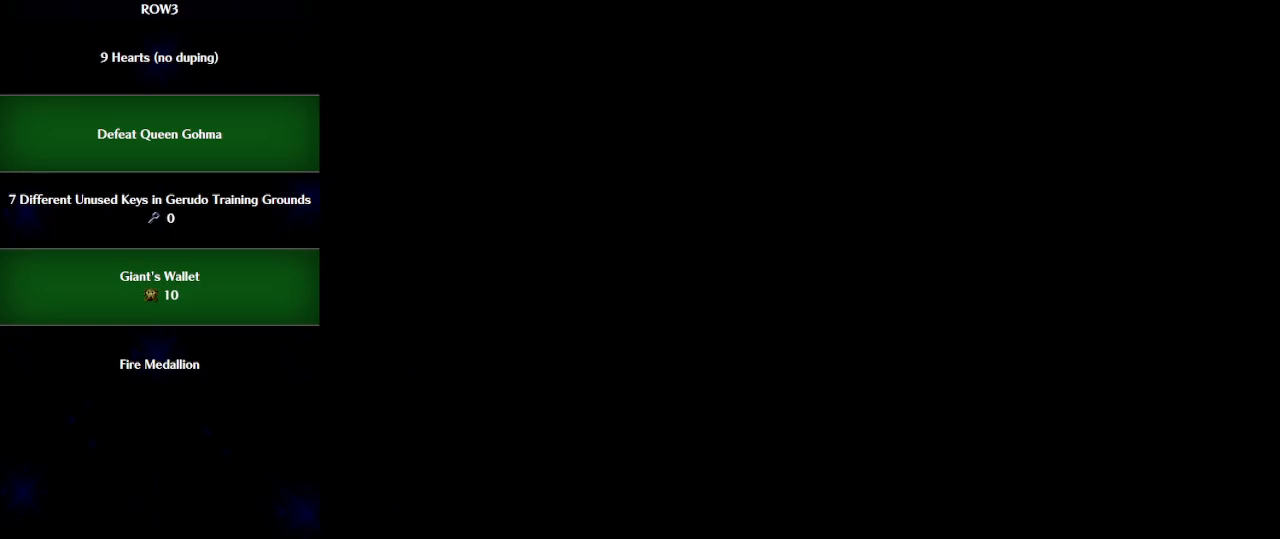
{"buttons": ["A", "START"], "left_stick": "center", "events": [[17, "START", "up"], [50, "A", "up"], [83, "START", "down"], [117, "A", "down"], [150, "START", "up"], [183, "A", "up"], [217, "START", "down"], [233, "A", "down"], [267, "START", "up"], [300, "A", "up"], [333, "START", "down"], [367, "A", "down"], [433, "A", "up"], [433, "START", "up"], [500, "A", "down"], [500, "START", "down"]]}
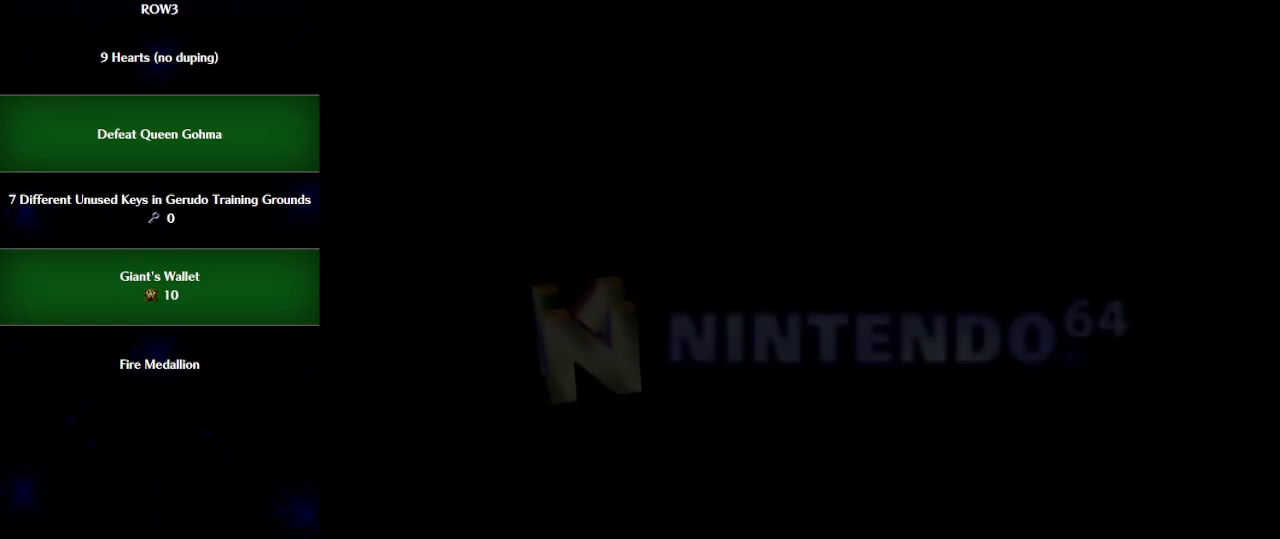
{"buttons": ["A"], "left_stick": "center", "events": [[67, "A", "up"], [67, "START", "up"], [117, "A", "down"], [150, "START", "down"], [183, "A", "up"], [217, "START", "up"], [250, "A", "down"], [267, "A", "up"], [267, "START", "down"], [367, "START", "up"], [433, "START", "down"], [500, "A", "down"], [500, "START", "up"]]}
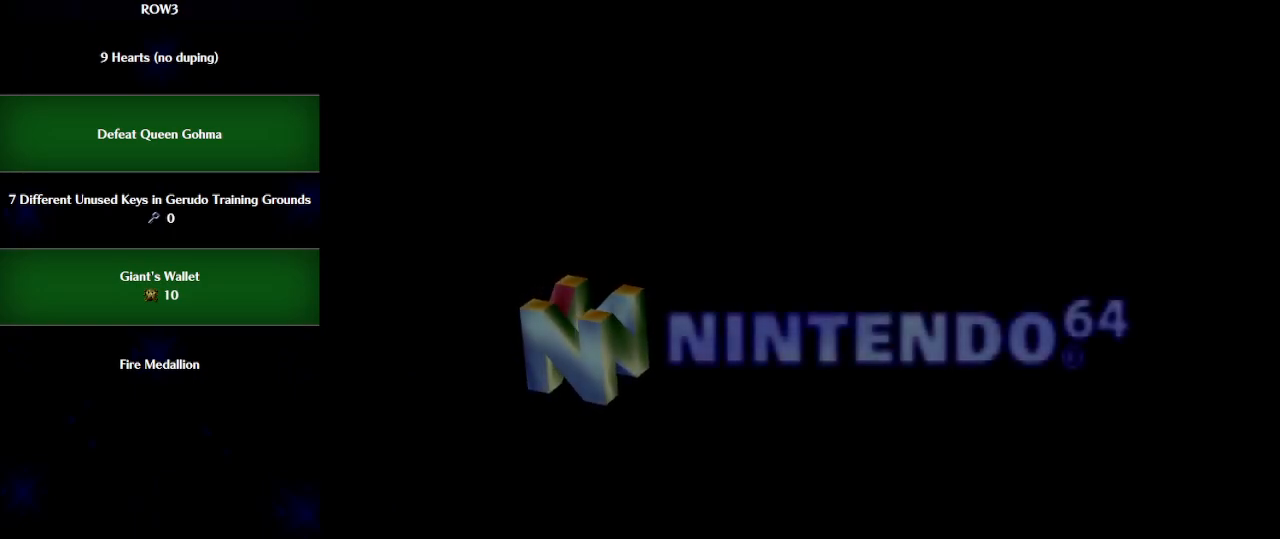
{"buttons": ["START"], "left_stick": "center", "events": [[33, "A", "up"], [50, "START", "down"], [117, "A", "down"], [150, "START", "up"], [183, "A", "up"], [217, "START", "down"], [250, "A", "down"], [283, "START", "up"], [300, "A", "up"], [367, "START", "down"], [400, "A", "down"], [433, "A", "up"], [433, "START", "up"], [500, "START", "down"]]}